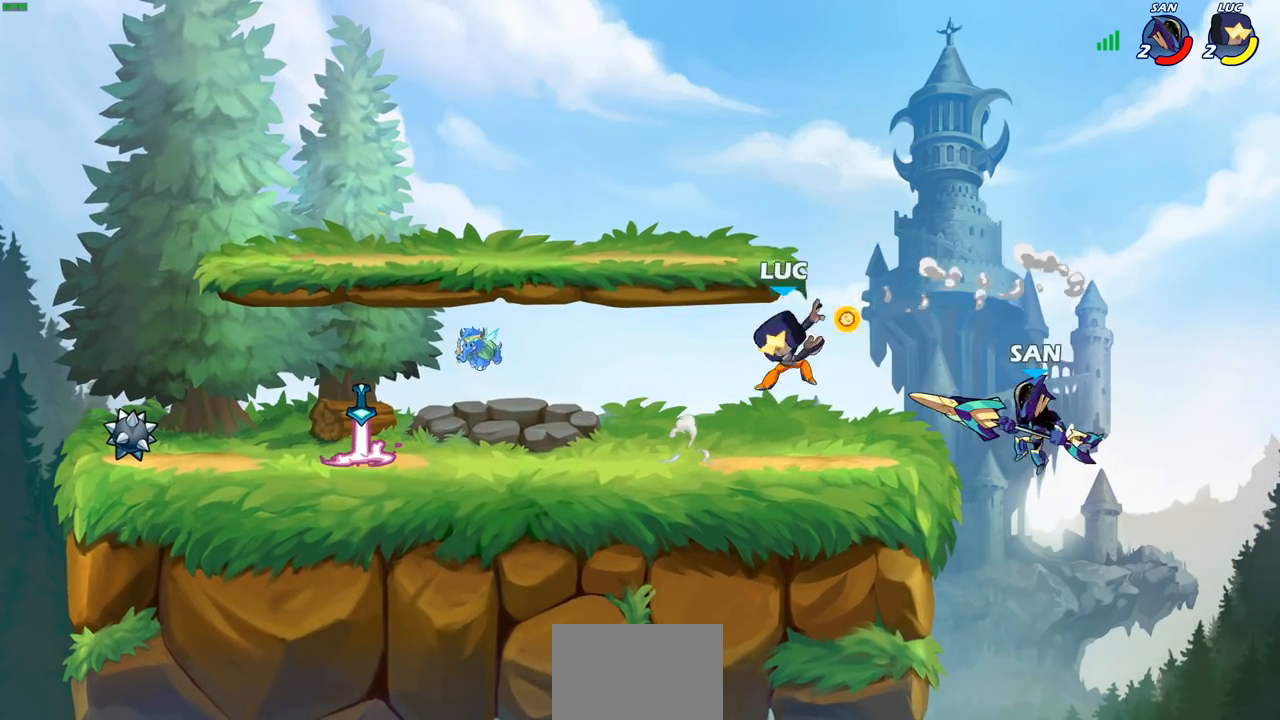
Gameplay with a controller (PlayStation layout); each line is a JSON object with the inputs held at the frame after it. "events" lists button and stick changes between this image and that frame as [ms after this image, input, new state], when the widget could be followed in between.
{"buttons": [], "left_stick": "up-left", "right_stick": "center", "events": [[17, "CIRCLE", "up"], [217, "left_stick", "center"], [383, "left_stick", "up-left"]]}
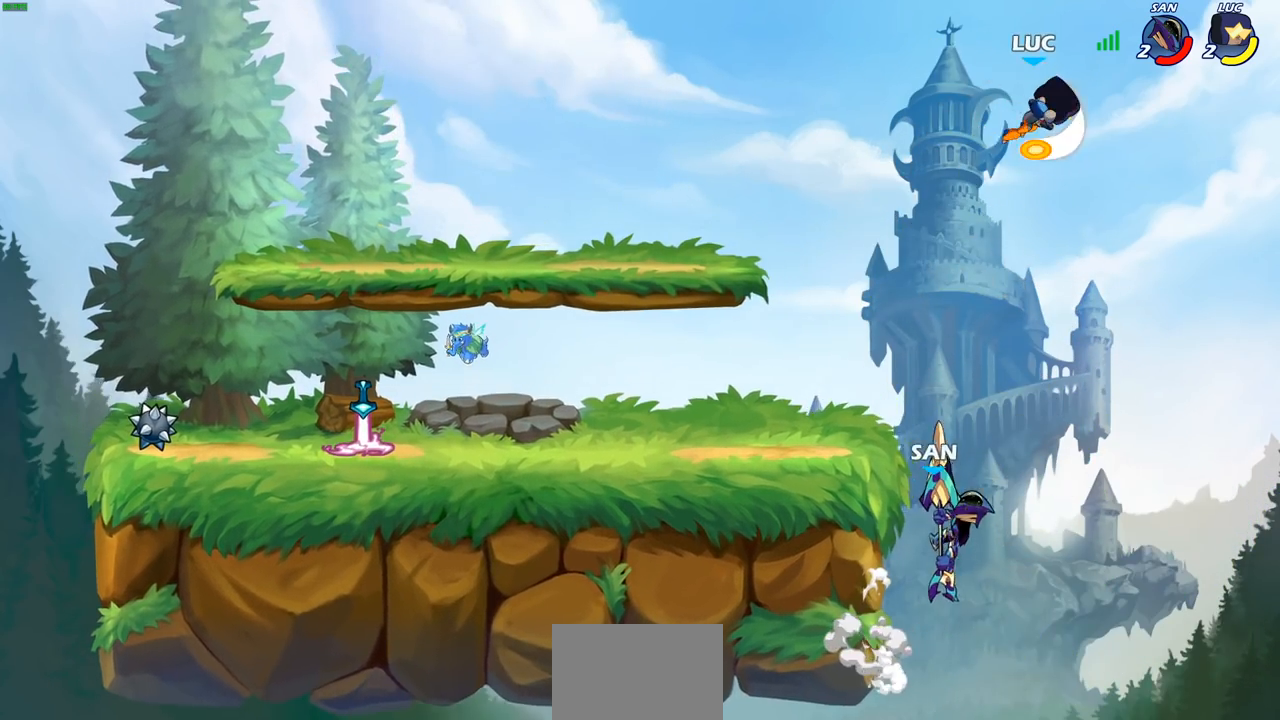
{"buttons": [], "left_stick": "down-left", "right_stick": "center", "events": [[83, "left_stick", "center"], [167, "left_stick", "left"], [400, "left_stick", "down-left"]]}
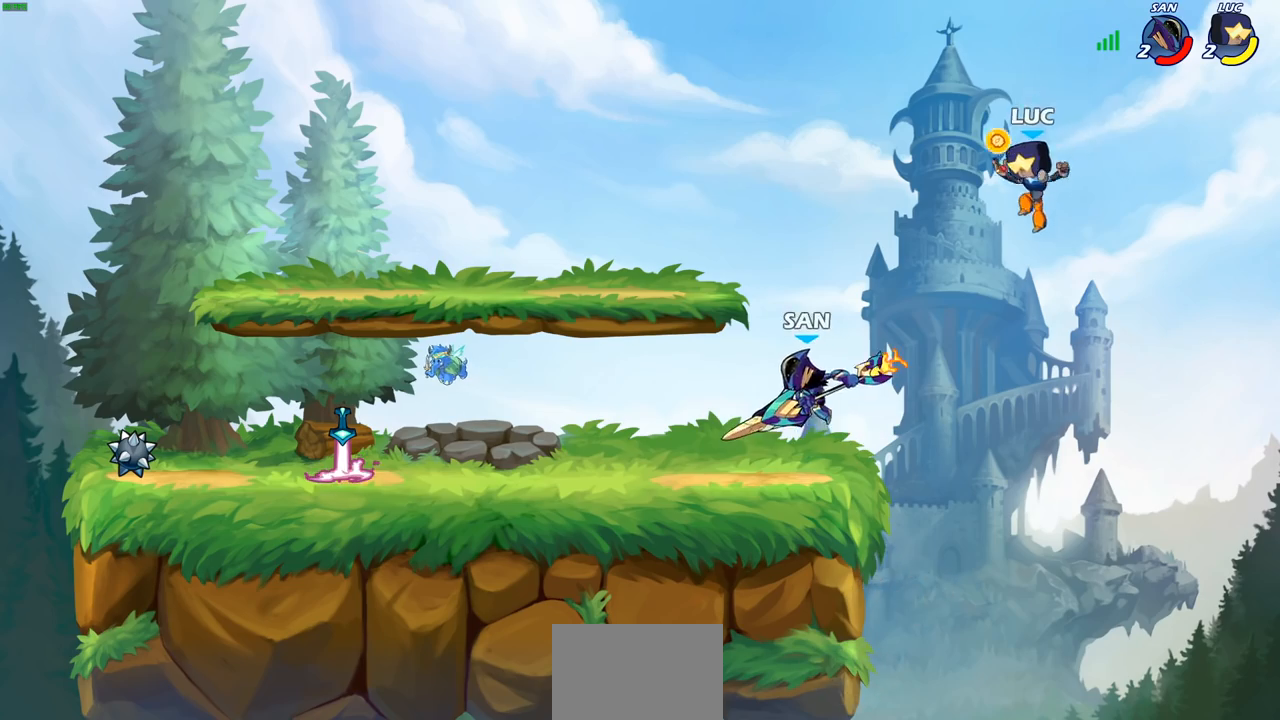
{"buttons": [], "left_stick": "left", "right_stick": "center", "events": [[17, "CROSS", "down"], [100, "left_stick", "up-left"], [133, "CROSS", "up"], [217, "left_stick", "down-left"], [500, "left_stick", "left"]]}
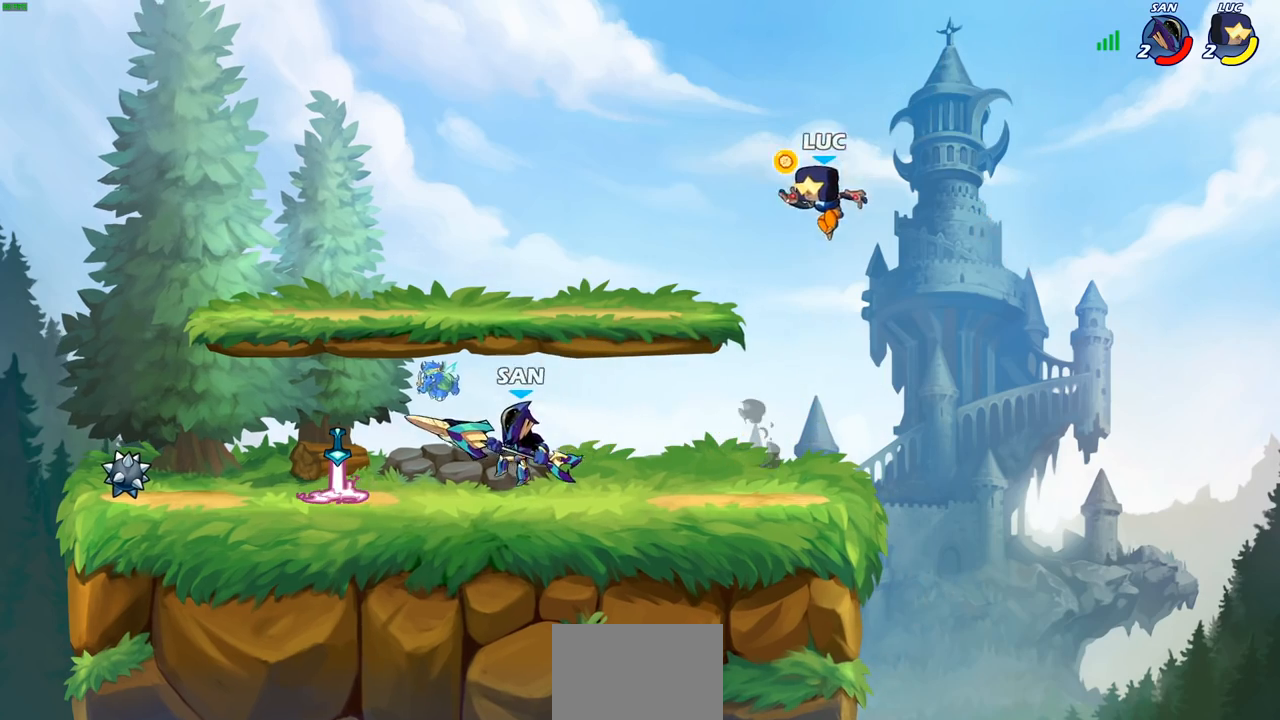
{"buttons": [], "left_stick": "left", "right_stick": "center", "events": [[33, "R1", "down"], [100, "R1", "up"], [117, "left_stick", "center"], [383, "left_stick", "left"]]}
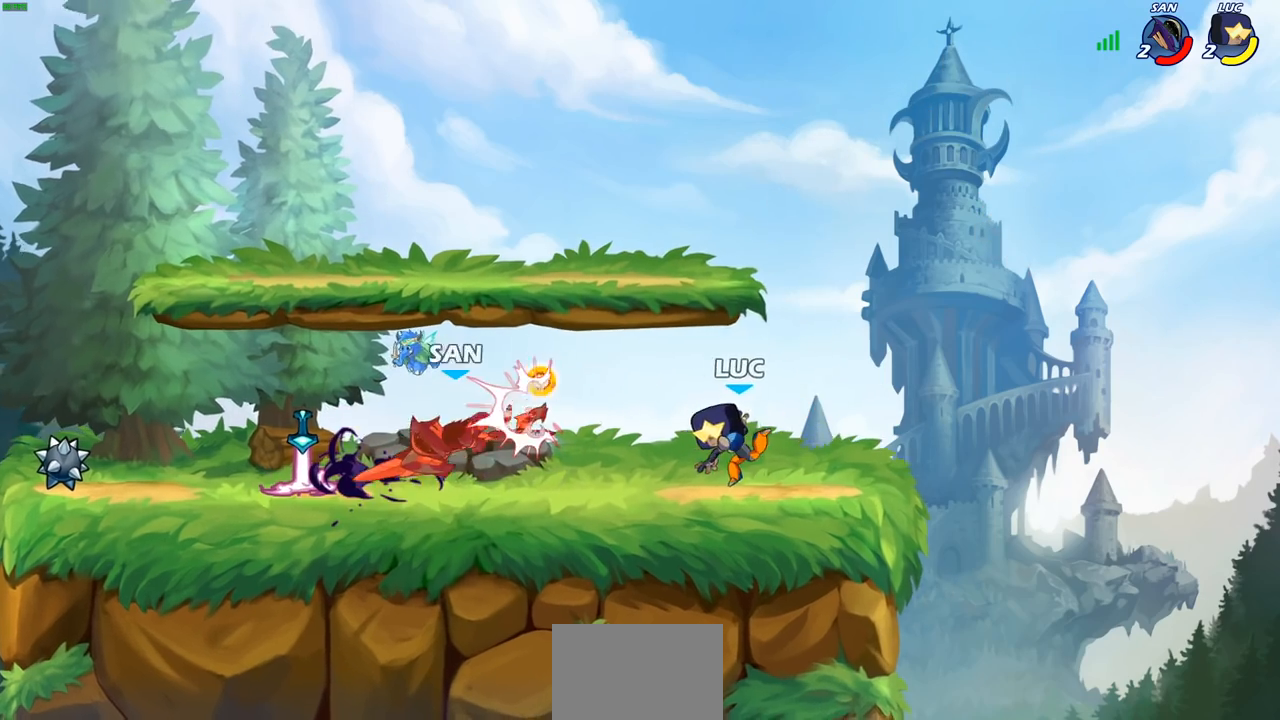
{"buttons": [], "left_stick": "down-left", "right_stick": "center", "events": [[17, "R1", "down"], [17, "R2", "down"], [167, "R1", "up"], [183, "R2", "up"], [233, "CROSS", "down"], [283, "left_stick", "up"], [333, "R1", "down"], [383, "CROSS", "up"], [417, "R1", "up"], [450, "left_stick", "left"], [500, "left_stick", "down-left"]]}
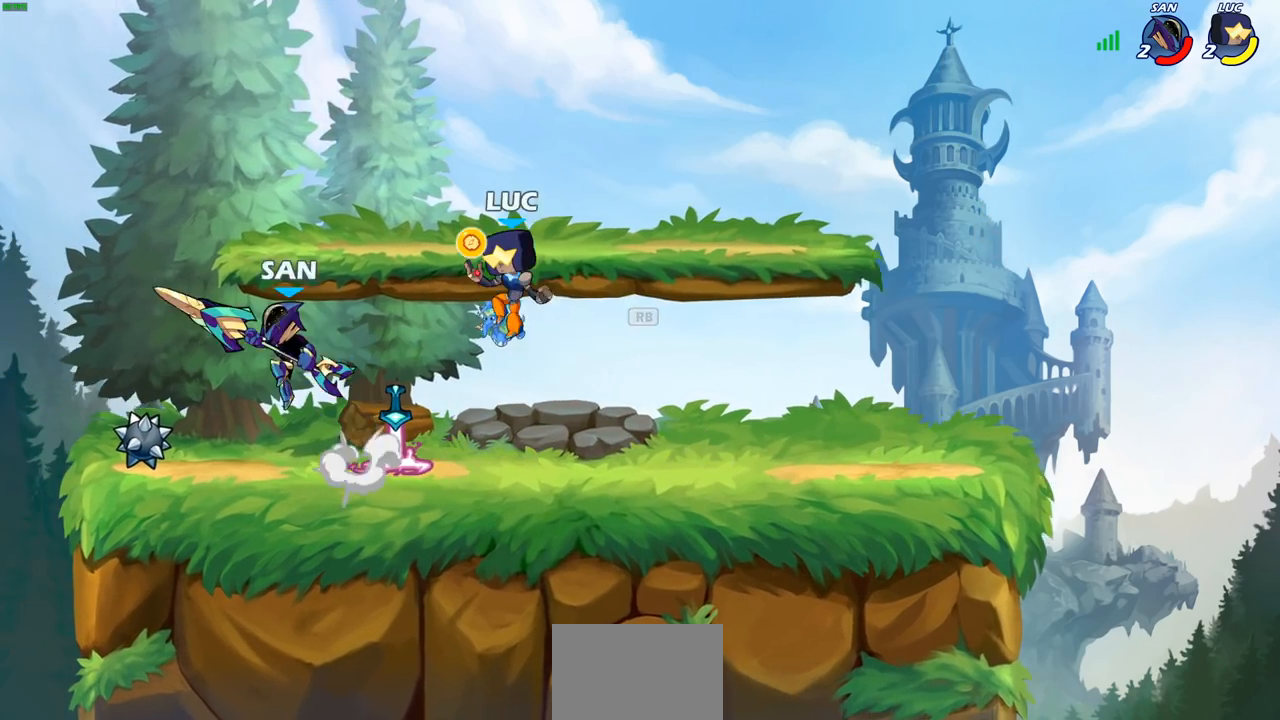
{"buttons": [], "left_stick": "left", "right_stick": "center", "events": [[117, "left_stick", "down-right"], [183, "SQUARE", "down"], [217, "SQUARE", "up"], [217, "left_stick", "up-left"], [267, "left_stick", "left"]]}
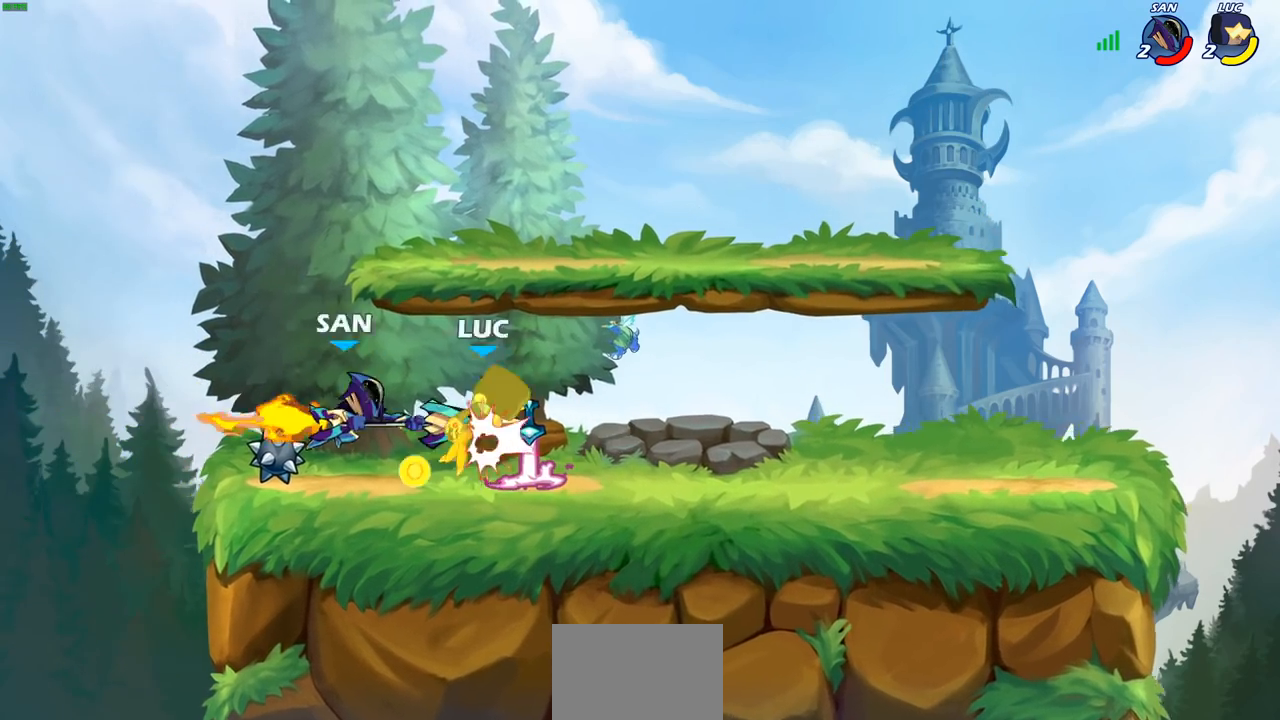
{"buttons": [], "left_stick": "center", "right_stick": "center", "events": [[67, "left_stick", "right"], [233, "left_stick", "center"]]}
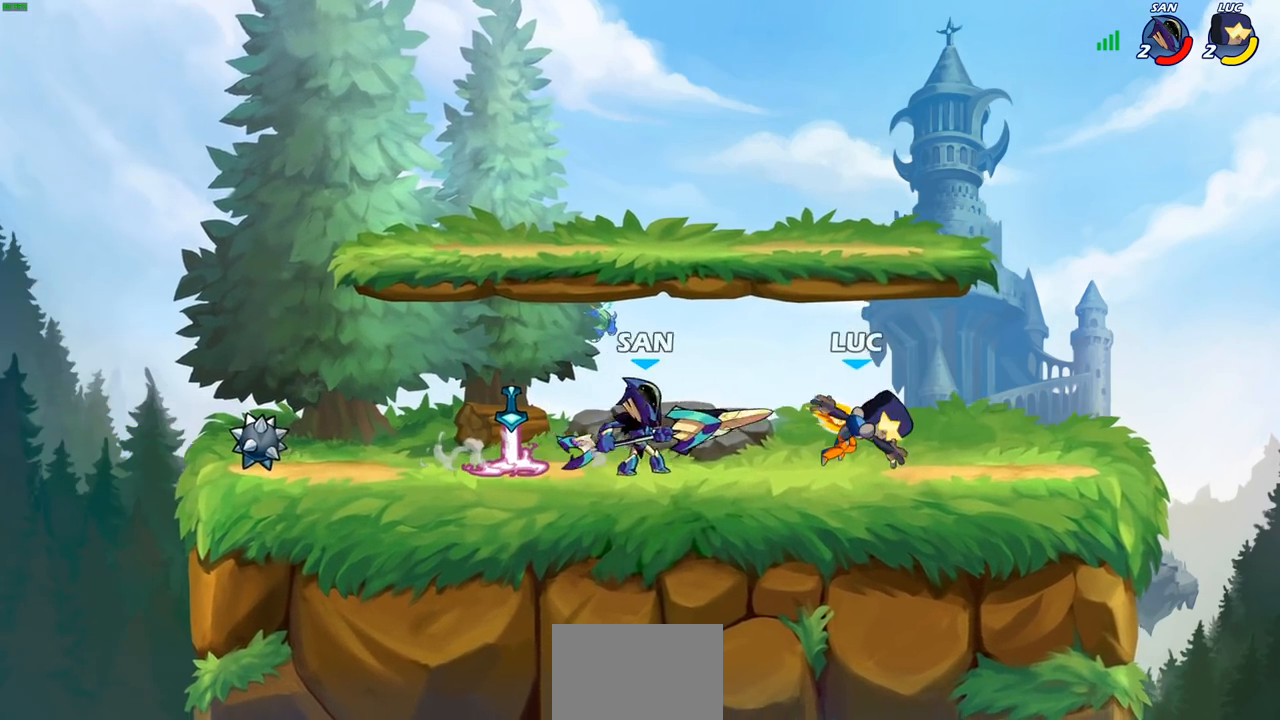
{"buttons": [], "left_stick": "center", "right_stick": "center", "events": [[83, "R1", "down"], [83, "R2", "down"], [183, "R1", "up"], [300, "R1", "down"], [500, "R1", "up"], [500, "R2", "up"]]}
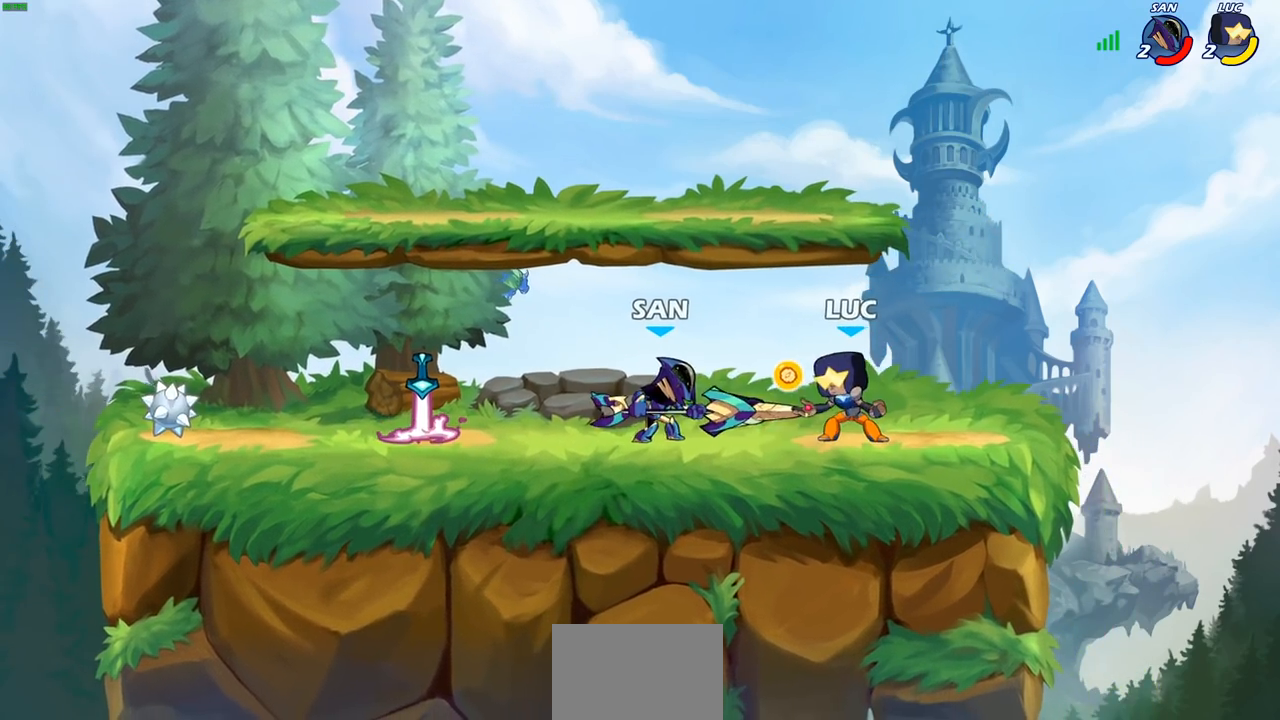
{"buttons": [], "left_stick": "center", "right_stick": "center", "events": [[167, "CROSS", "down"], [333, "CROSS", "up"]]}
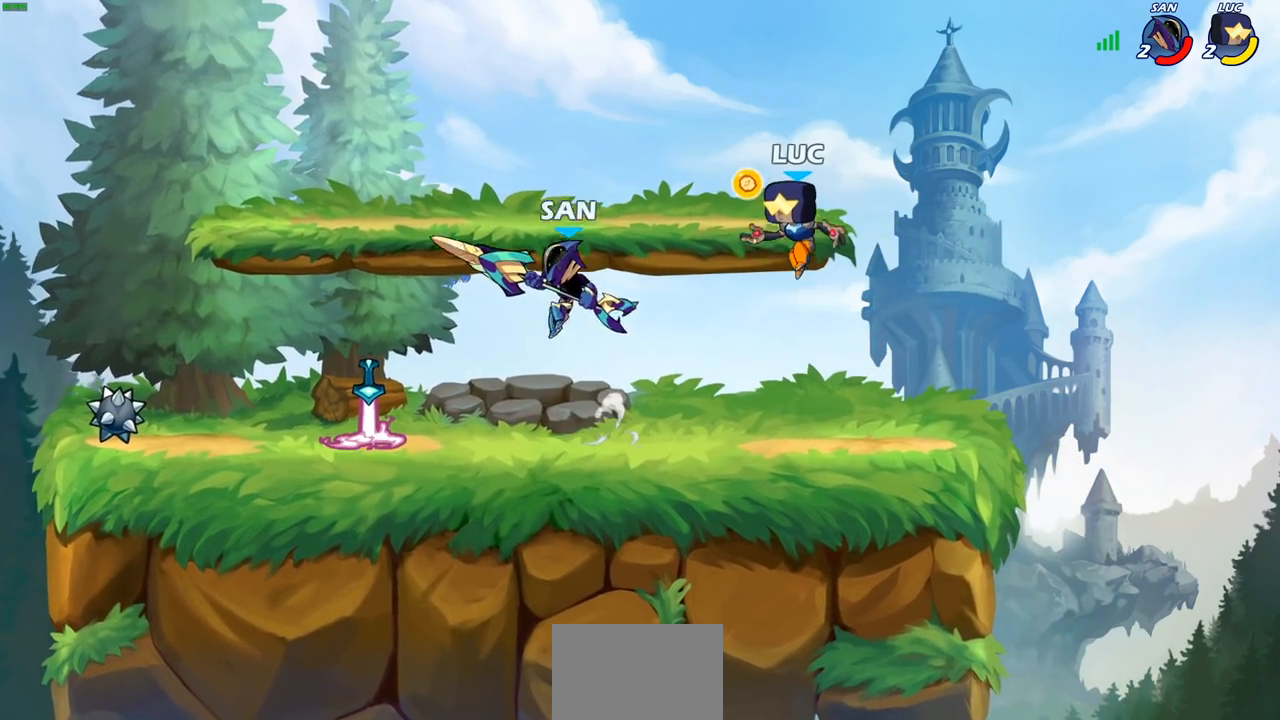
{"buttons": [], "left_stick": "right", "right_stick": "center", "events": [[17, "left_stick", "down-left"], [50, "SQUARE", "down"], [133, "SQUARE", "up"], [133, "left_stick", "center"], [333, "left_stick", "right"]]}
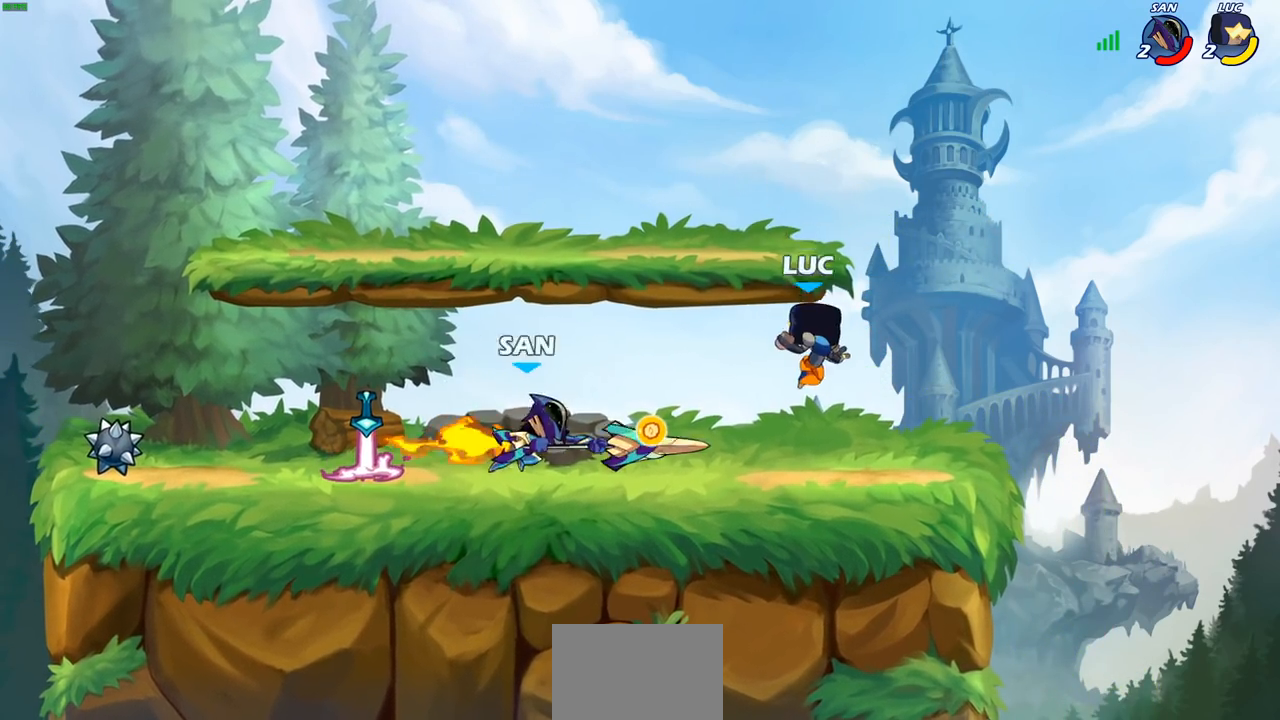
{"buttons": ["CROSS"], "left_stick": "down-left", "right_stick": "center", "events": [[117, "CROSS", "down"], [250, "CROSS", "up"], [267, "left_stick", "up"], [317, "left_stick", "left"], [400, "left_stick", "down-left"], [500, "CROSS", "down"]]}
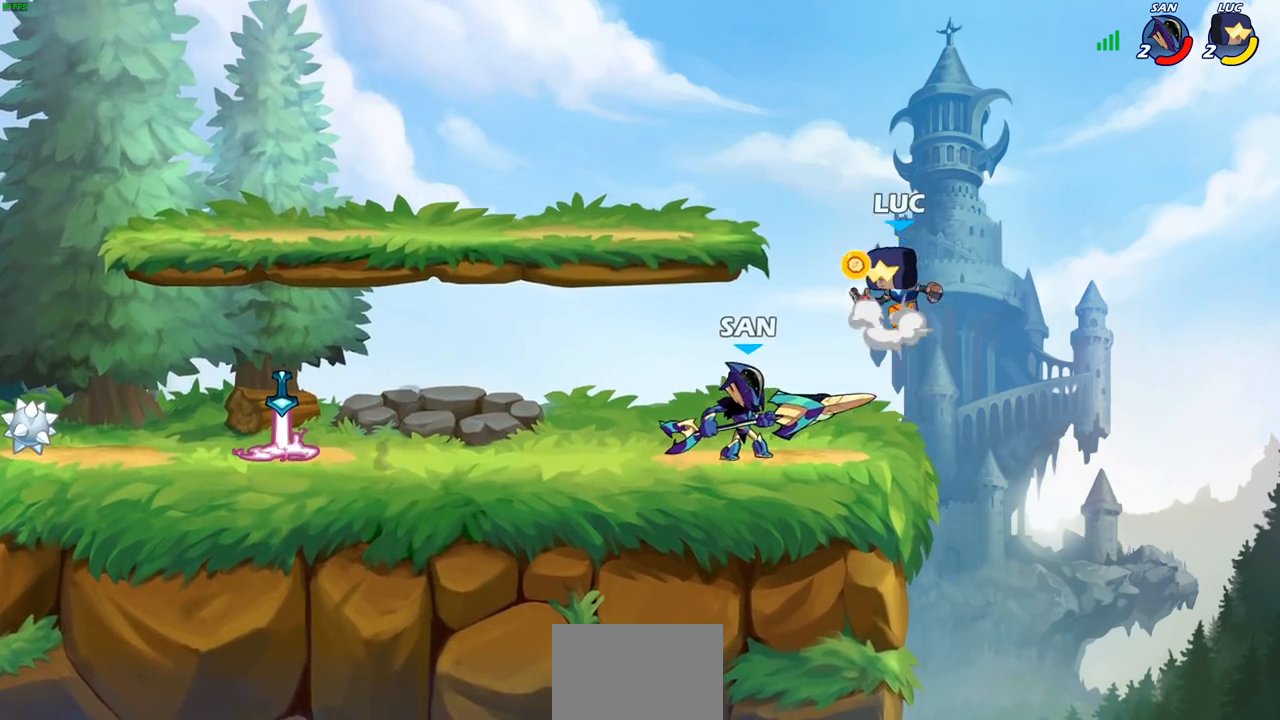
{"buttons": ["SQUARE"], "left_stick": "down-left", "right_stick": "center", "events": [[50, "left_stick", "up-left"], [117, "CROSS", "up"], [167, "left_stick", "up-right"], [333, "left_stick", "down-left"], [450, "SQUARE", "down"]]}
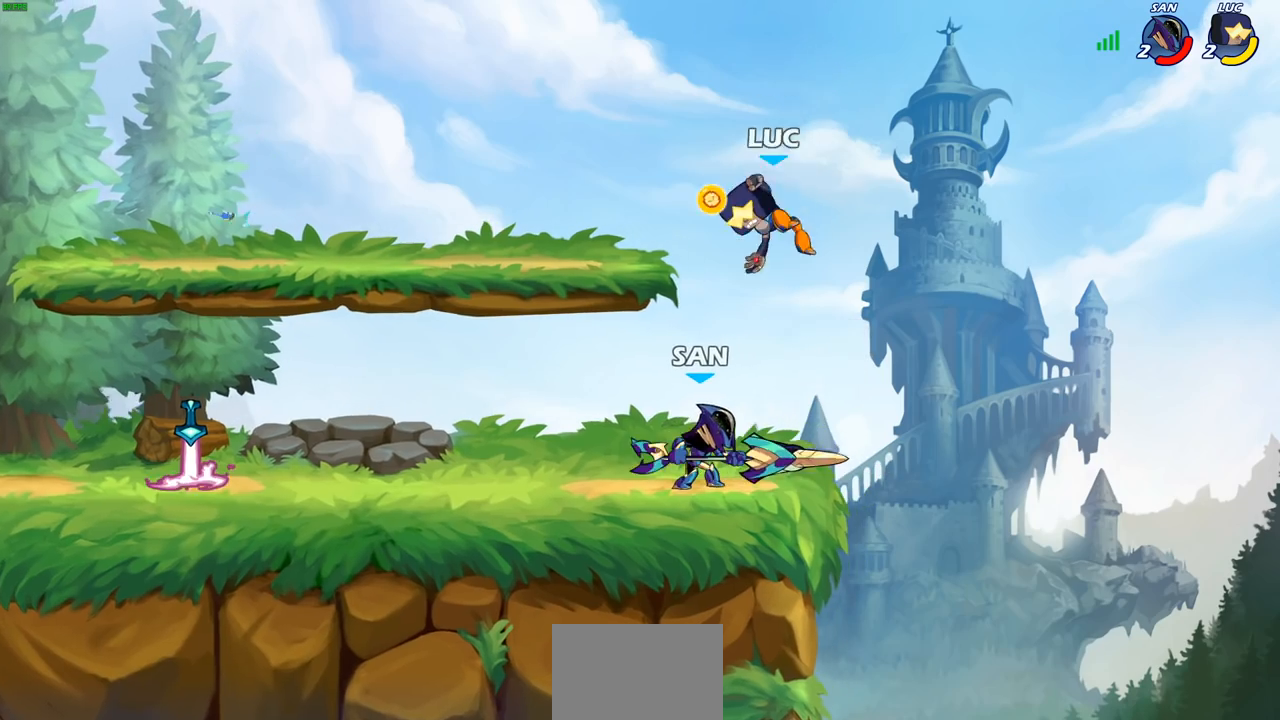
{"buttons": ["R1", "R2"], "left_stick": "left", "right_stick": "center", "events": [[17, "SQUARE", "up"], [33, "left_stick", "center"], [317, "left_stick", "left"], [467, "R2", "down"], [500, "R1", "down"]]}
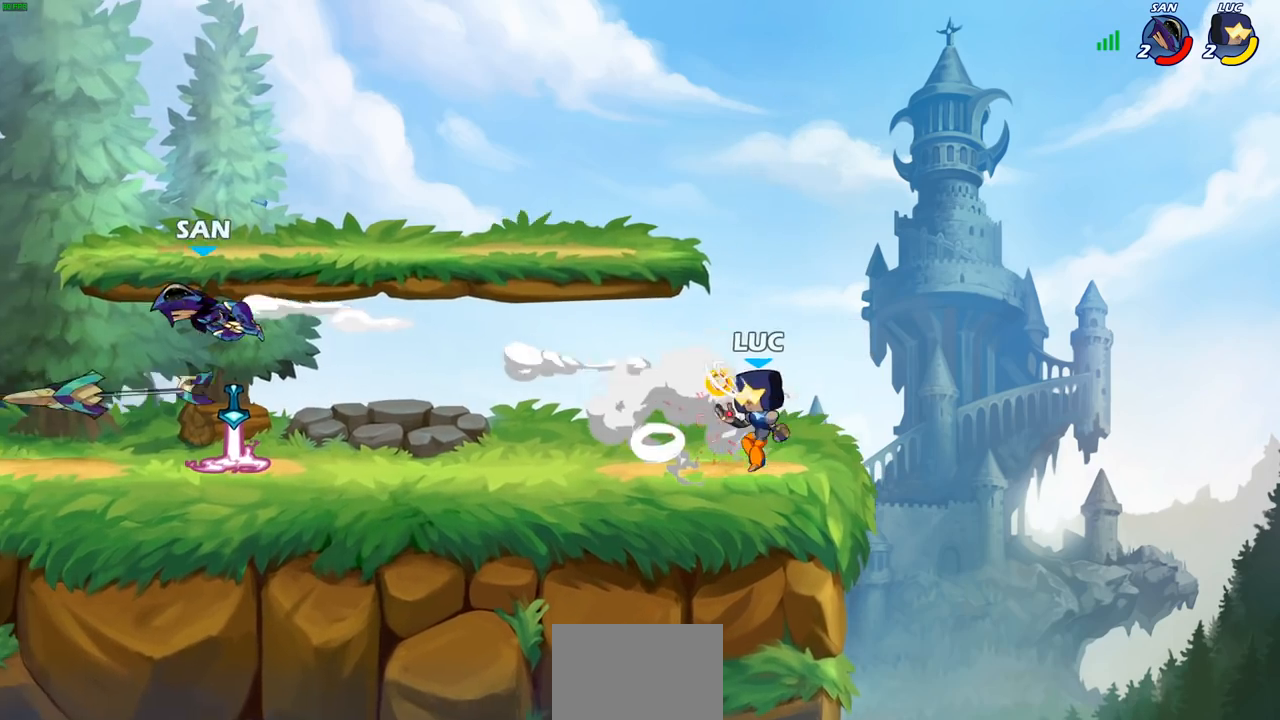
{"buttons": [], "left_stick": "center", "right_stick": "center", "events": [[17, "R1", "up"], [33, "R1", "down"], [117, "R1", "up"], [117, "R2", "up"], [200, "CROSS", "down"], [267, "CROSS", "up"], [267, "R1", "down"], [333, "R1", "up"], [350, "left_stick", "center"]]}
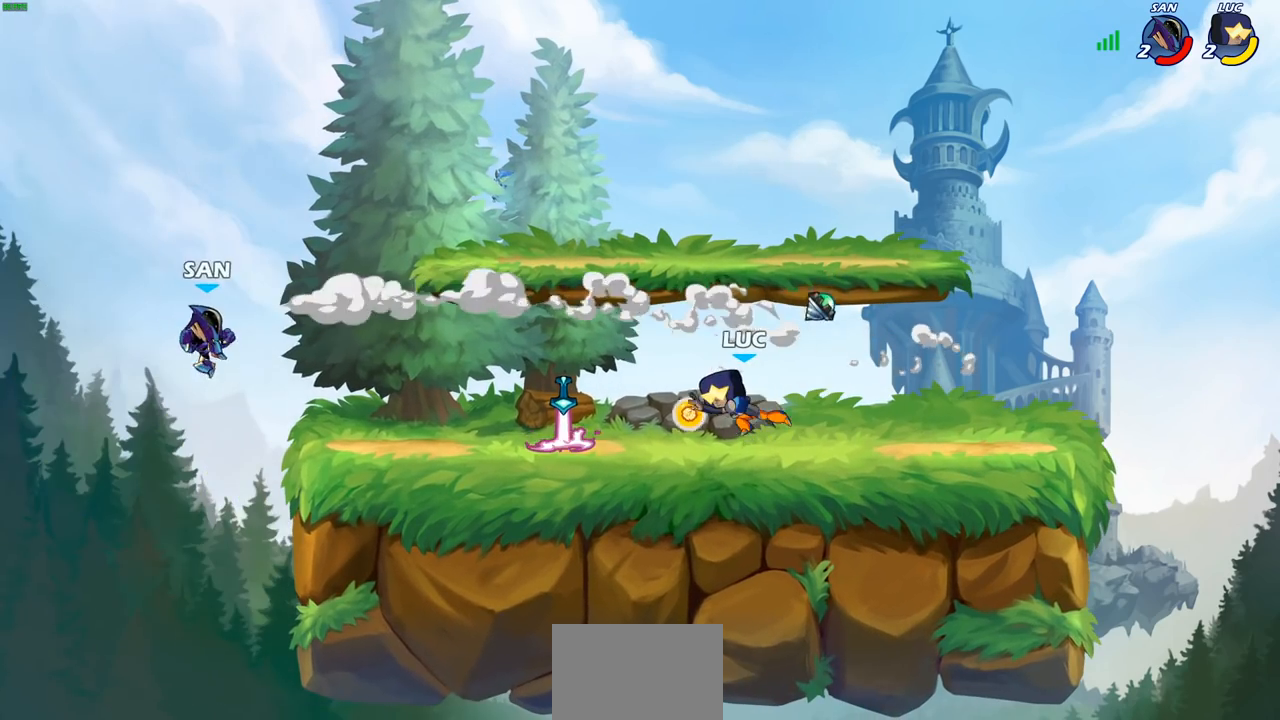
{"buttons": [], "left_stick": "left", "right_stick": "center", "events": [[117, "left_stick", "left"]]}
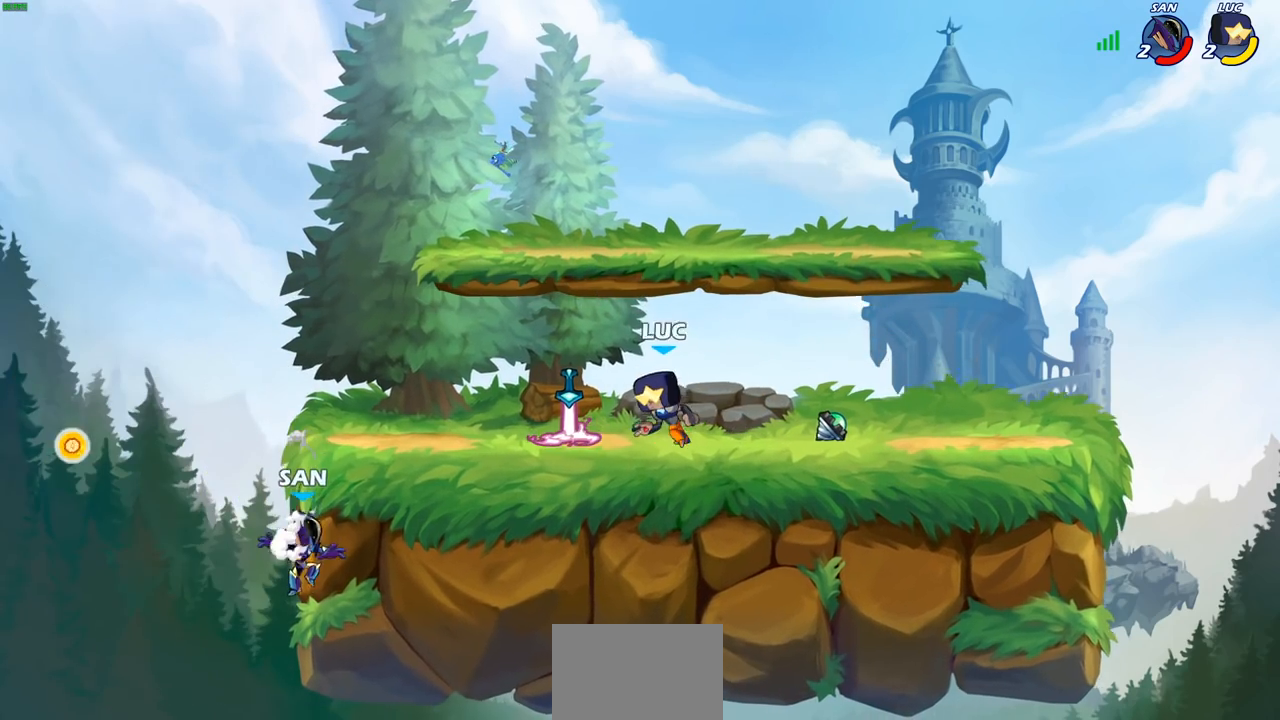
{"buttons": [], "left_stick": "left", "right_stick": "center", "events": [[67, "R1", "down"], [150, "R1", "up"], [217, "CIRCLE", "down"], [217, "R2", "down"], [317, "CIRCLE", "up"], [317, "R2", "up"]]}
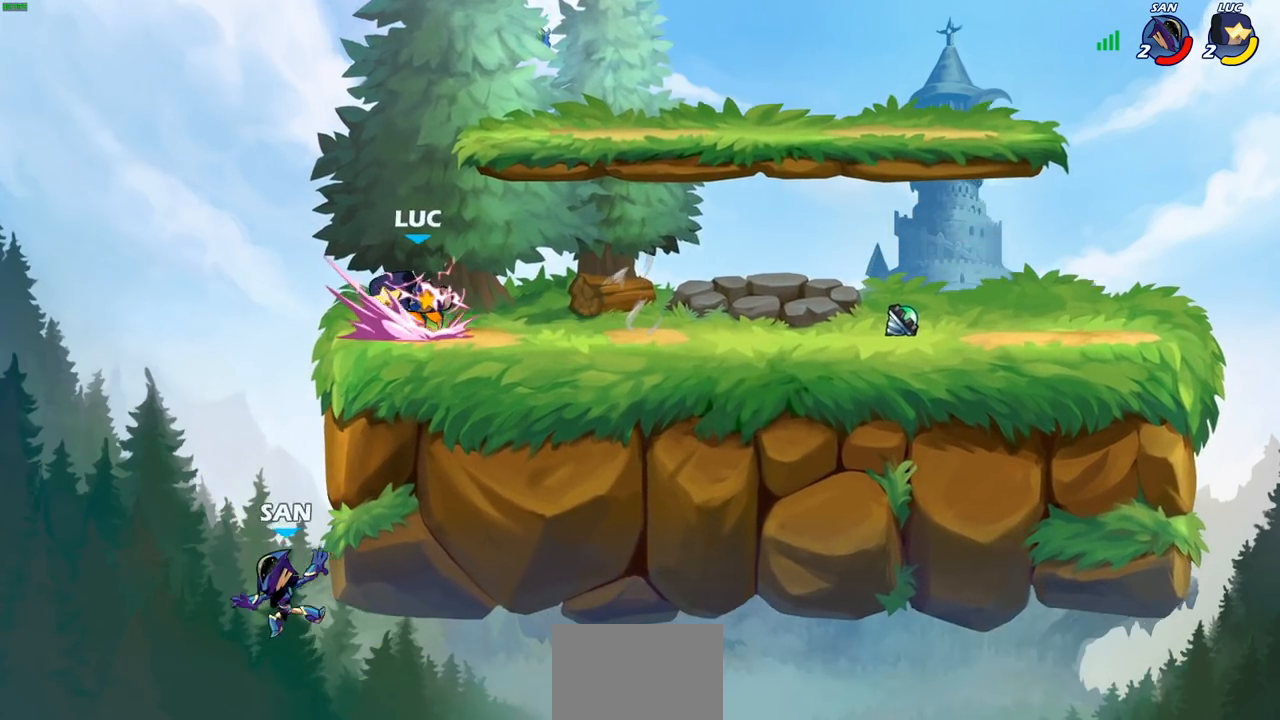
{"buttons": [], "left_stick": "right", "right_stick": "center", "events": [[250, "left_stick", "center"], [433, "left_stick", "right"]]}
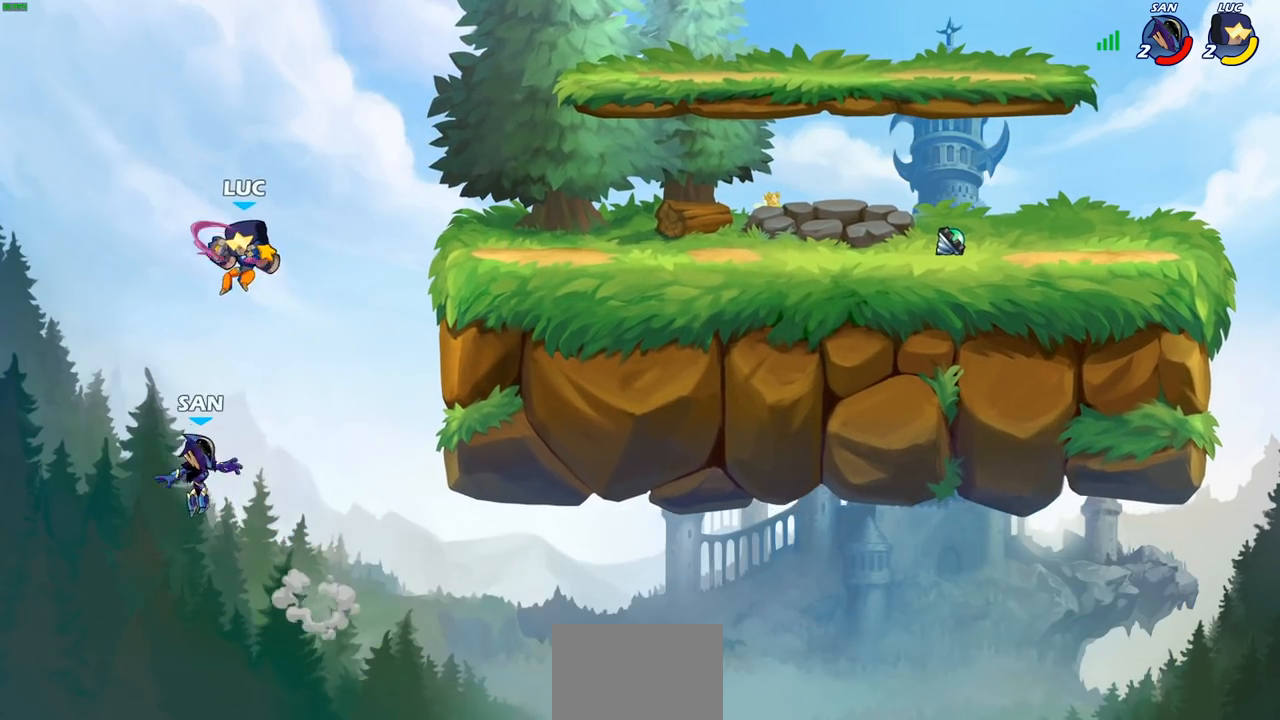
{"buttons": ["SQUARE"], "left_stick": "left", "right_stick": "center", "events": [[17, "CROSS", "down"], [200, "CROSS", "up"], [417, "left_stick", "up-left"], [433, "SQUARE", "down"], [467, "left_stick", "left"]]}
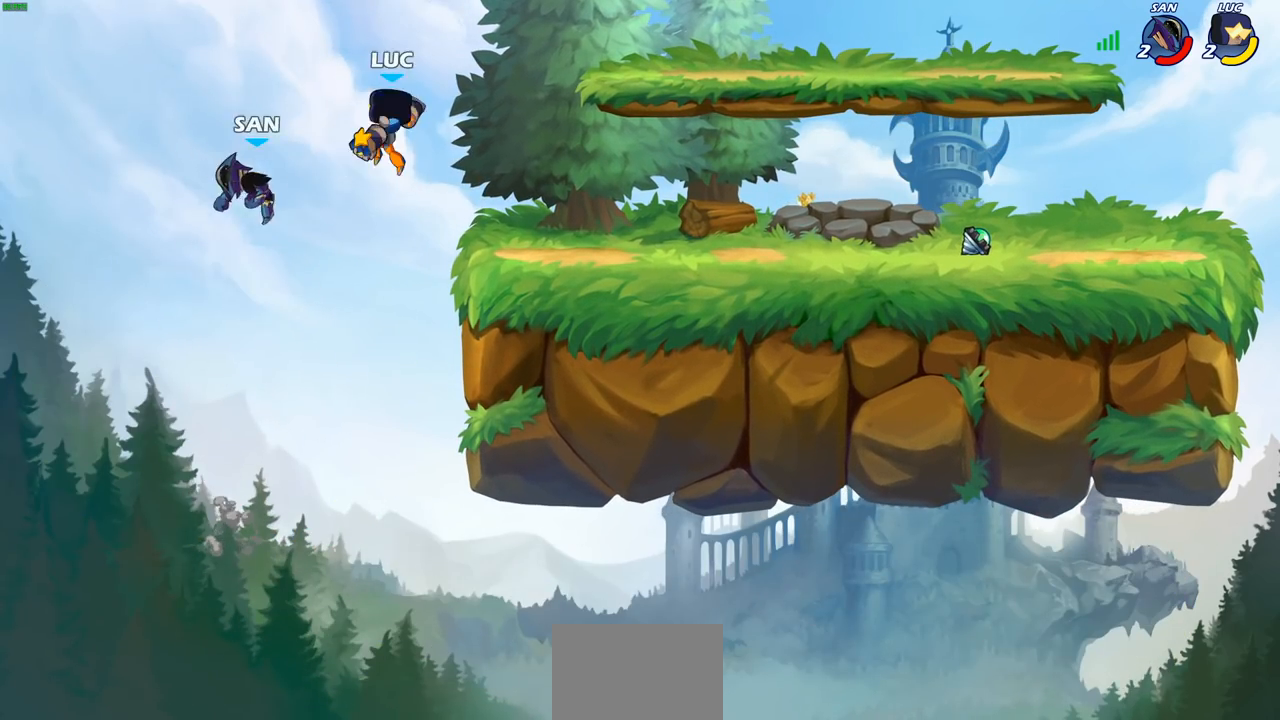
{"buttons": [], "left_stick": "right", "right_stick": "center", "events": [[17, "SQUARE", "up"], [83, "left_stick", "center"], [450, "left_stick", "right"]]}
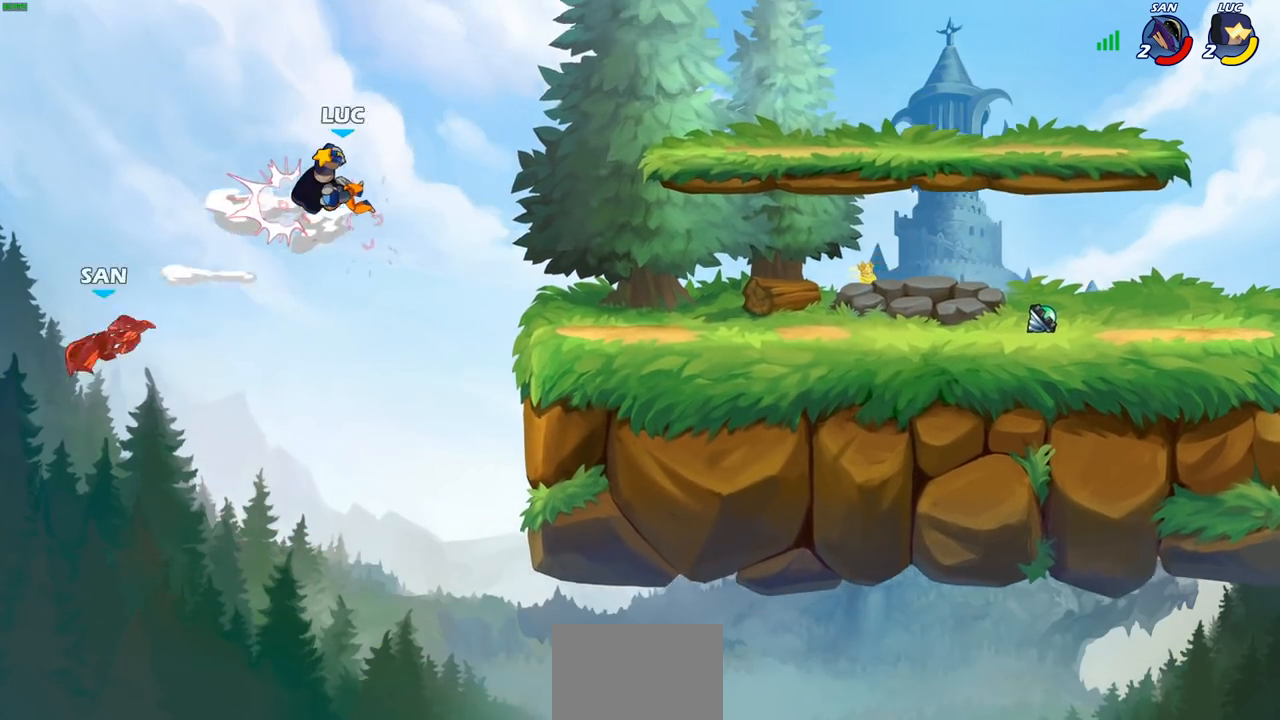
{"buttons": [], "left_stick": "right", "right_stick": "center", "events": [[233, "CROSS", "down"], [433, "CROSS", "up"]]}
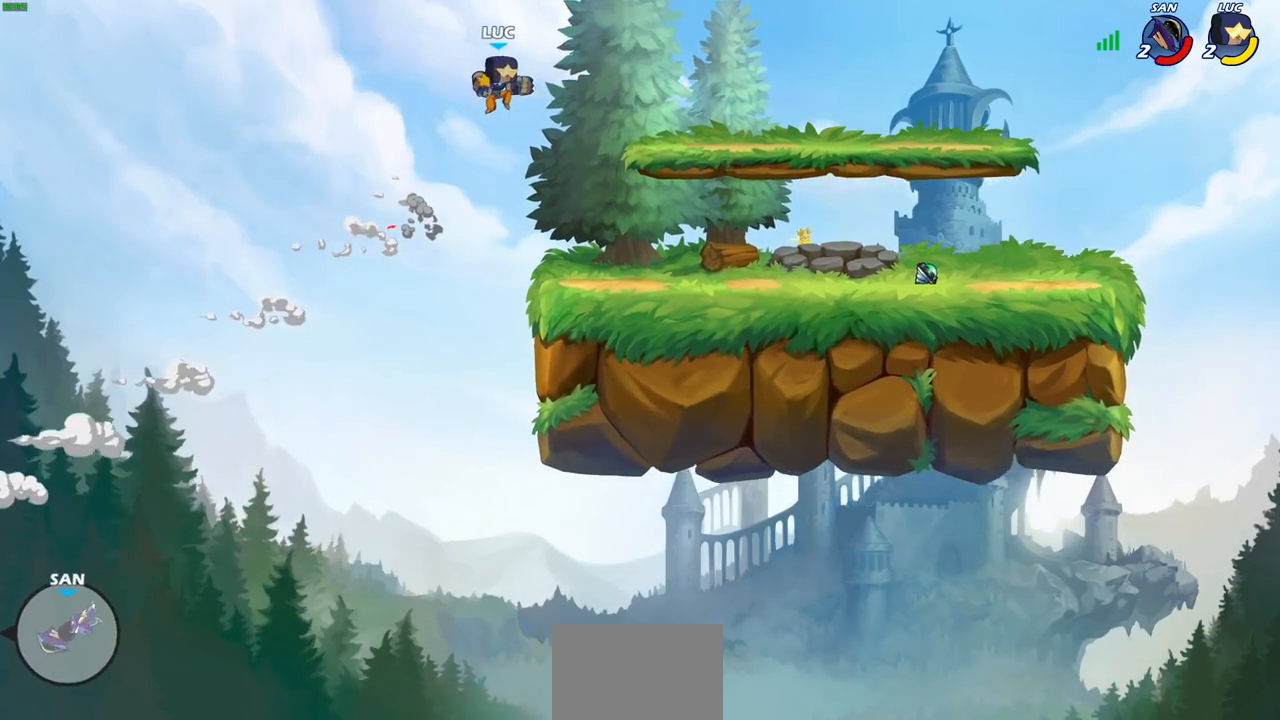
{"buttons": [], "left_stick": "right", "right_stick": "center", "events": []}
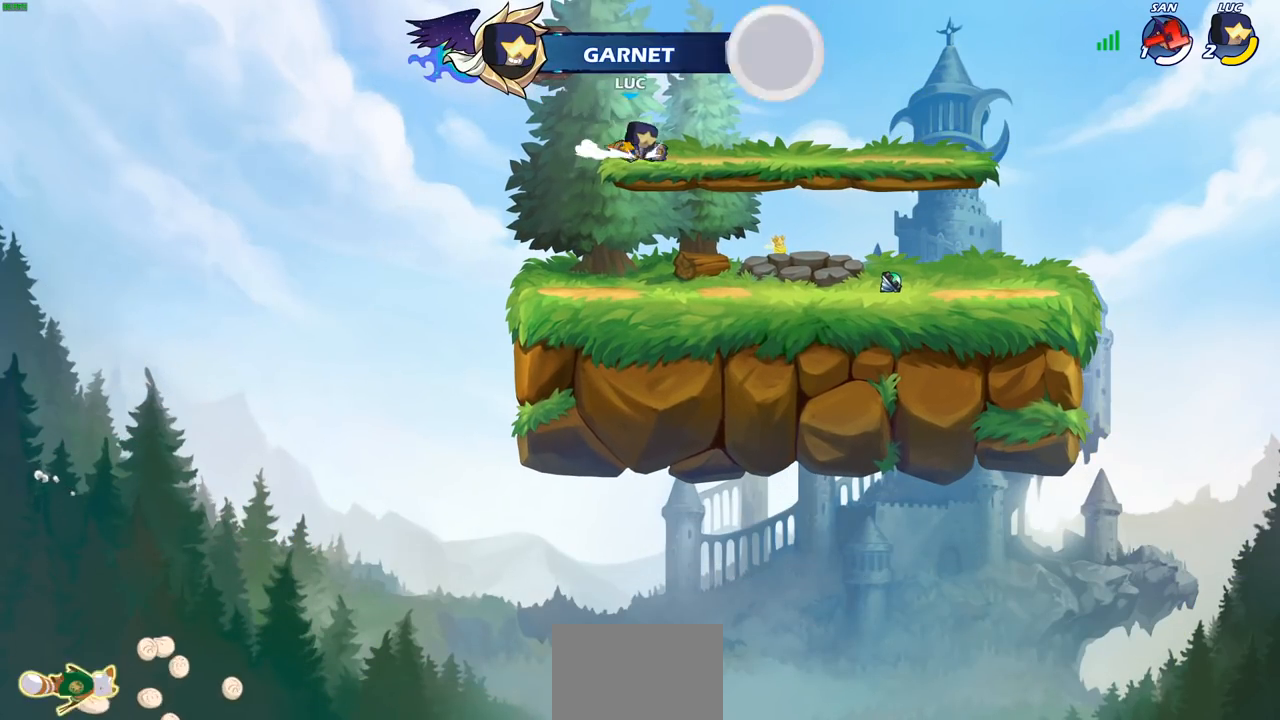
{"buttons": [], "left_stick": "down-left", "right_stick": "center", "events": [[67, "left_stick", "up-right"], [83, "R2", "down"], [100, "CROSS", "down"], [217, "CROSS", "up"], [233, "R2", "up"], [283, "left_stick", "down-right"], [367, "left_stick", "down-left"]]}
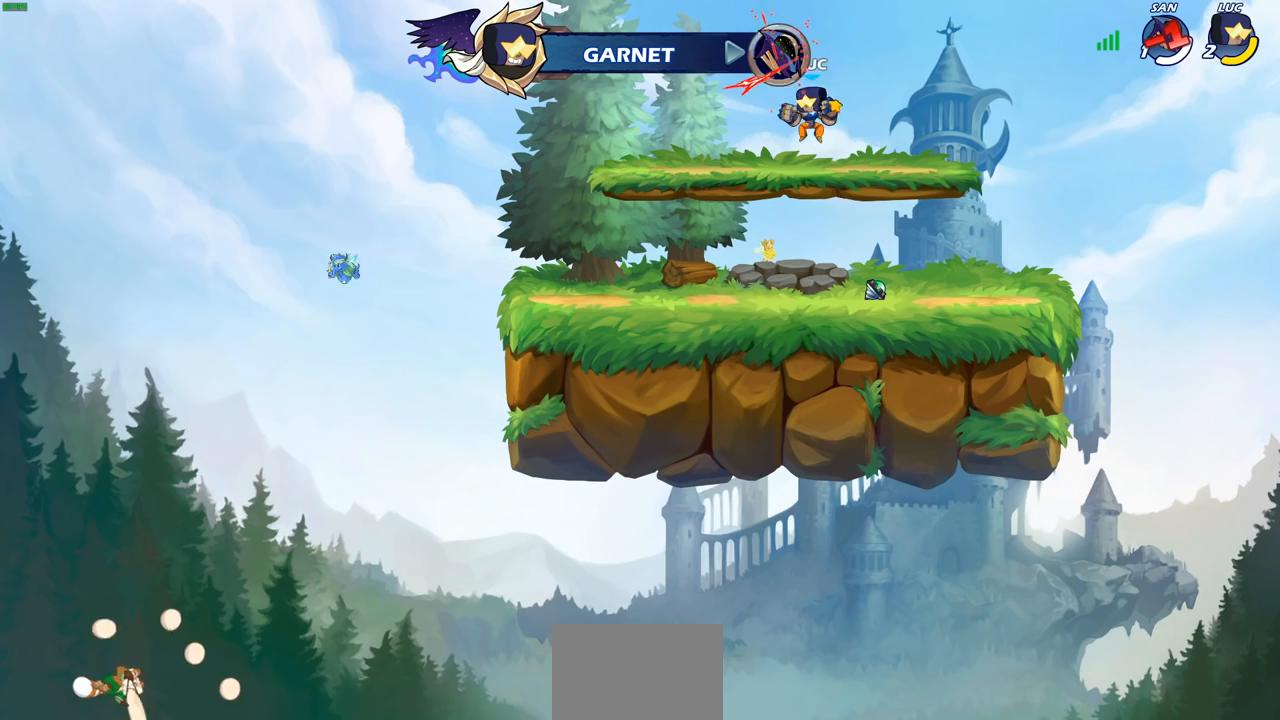
{"buttons": [], "left_stick": "right", "right_stick": "center", "events": [[67, "left_stick", "up-left"], [117, "R2", "down"], [167, "CROSS", "down"], [267, "CROSS", "up"], [283, "R2", "up"], [333, "left_stick", "down-left"], [450, "left_stick", "down-right"], [500, "left_stick", "right"]]}
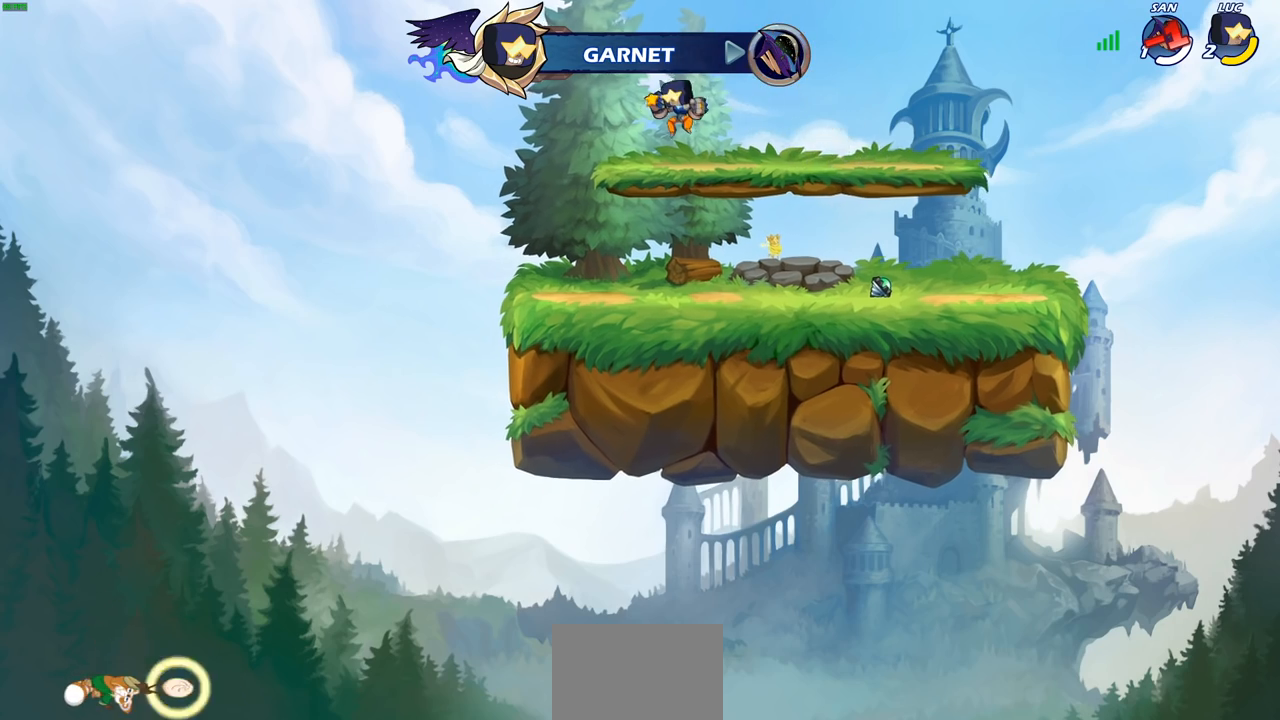
{"buttons": [], "left_stick": "down-left", "right_stick": "center", "events": [[183, "R2", "down"], [200, "CROSS", "down"], [300, "CROSS", "up"], [317, "R2", "up"], [483, "left_stick", "down-left"]]}
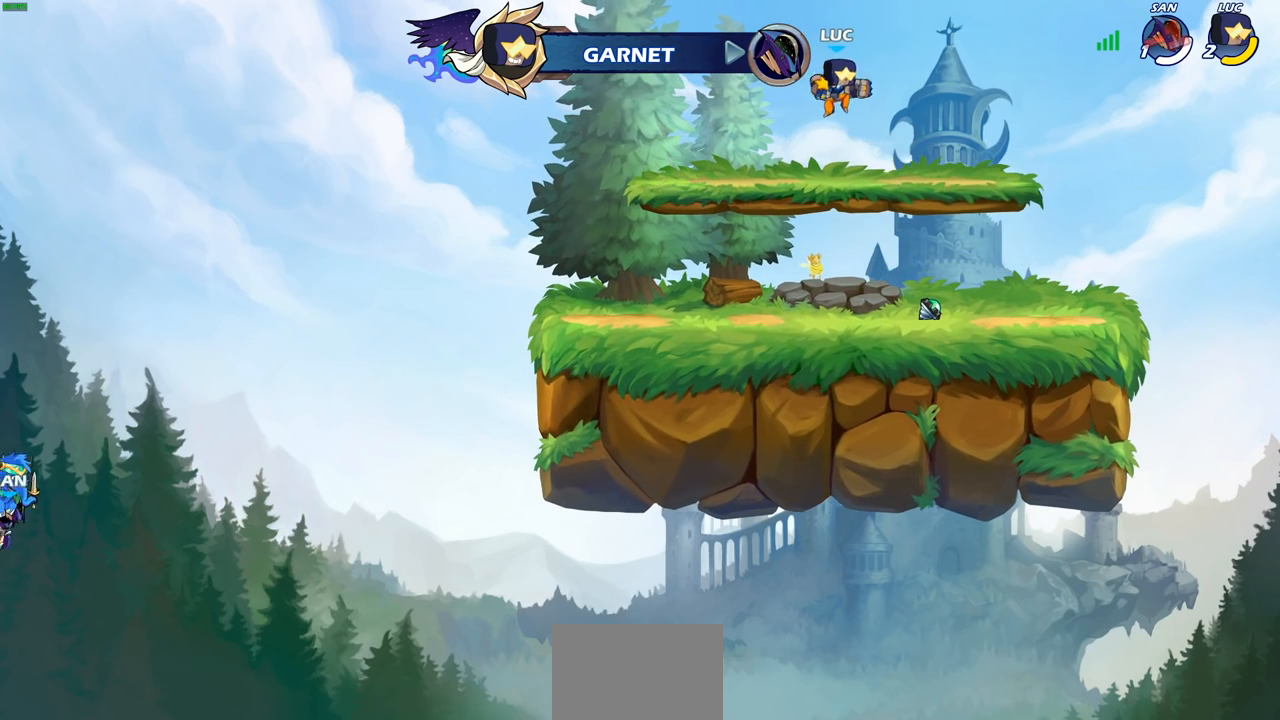
{"buttons": [], "left_stick": "down-left", "right_stick": "center", "events": [[117, "left_stick", "left"], [217, "left_stick", "up-left"], [267, "CROSS", "down"], [267, "R2", "down"], [400, "CROSS", "up"], [400, "R2", "up"], [467, "left_stick", "down-left"]]}
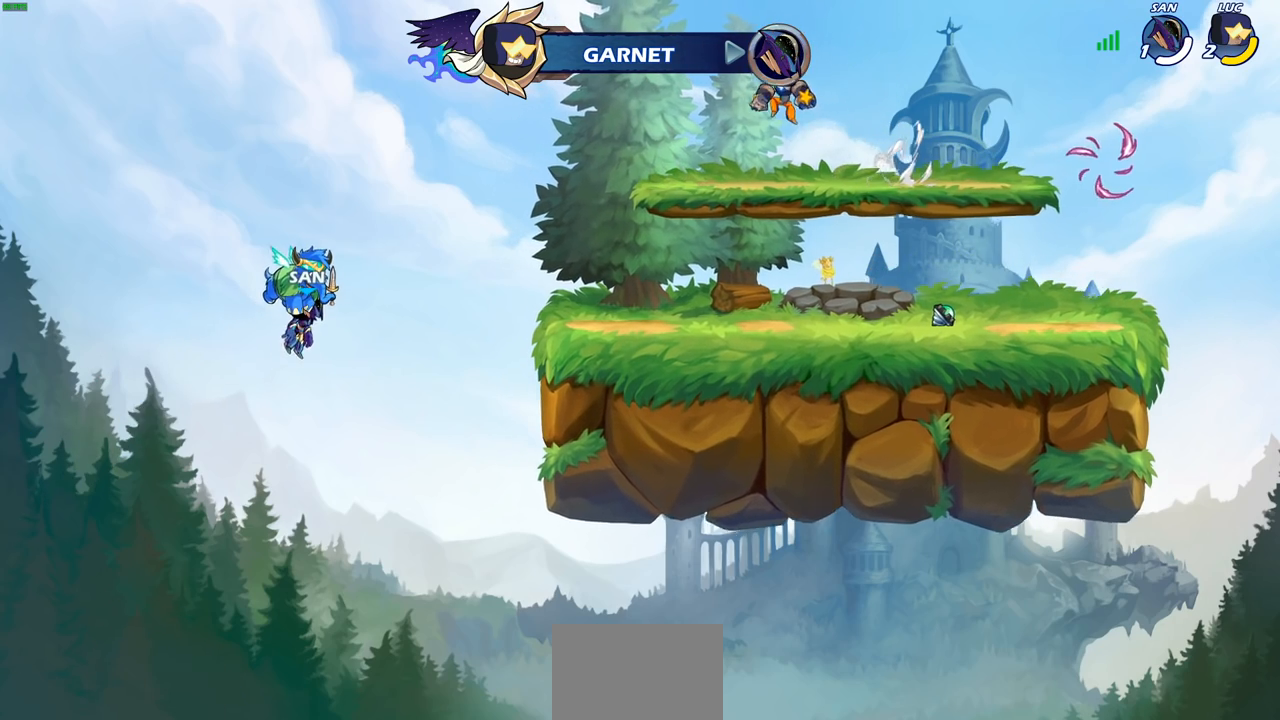
{"buttons": [], "left_stick": "right", "right_stick": "center", "events": [[100, "left_stick", "down-right"], [150, "left_stick", "right"], [283, "R2", "down"], [317, "CIRCLE", "down"], [417, "R2", "up"], [450, "CIRCLE", "up"]]}
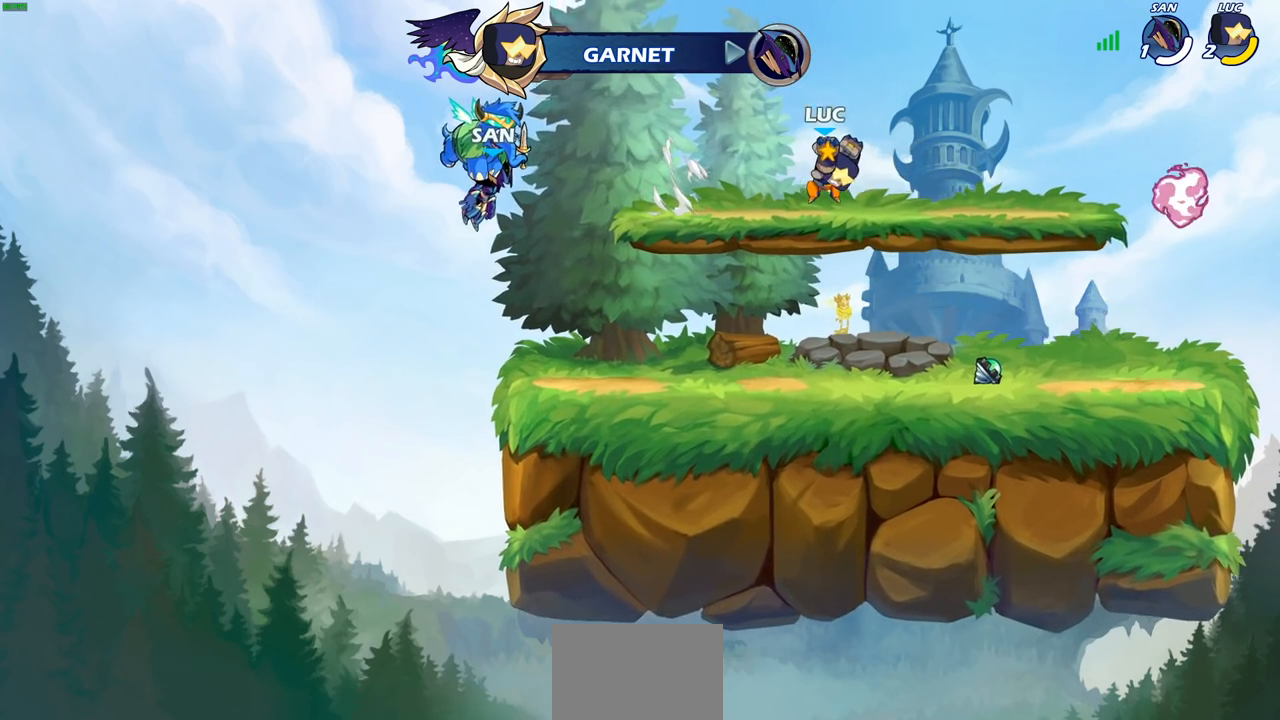
{"buttons": [], "left_stick": "center", "right_stick": "center", "events": [[317, "left_stick", "center"]]}
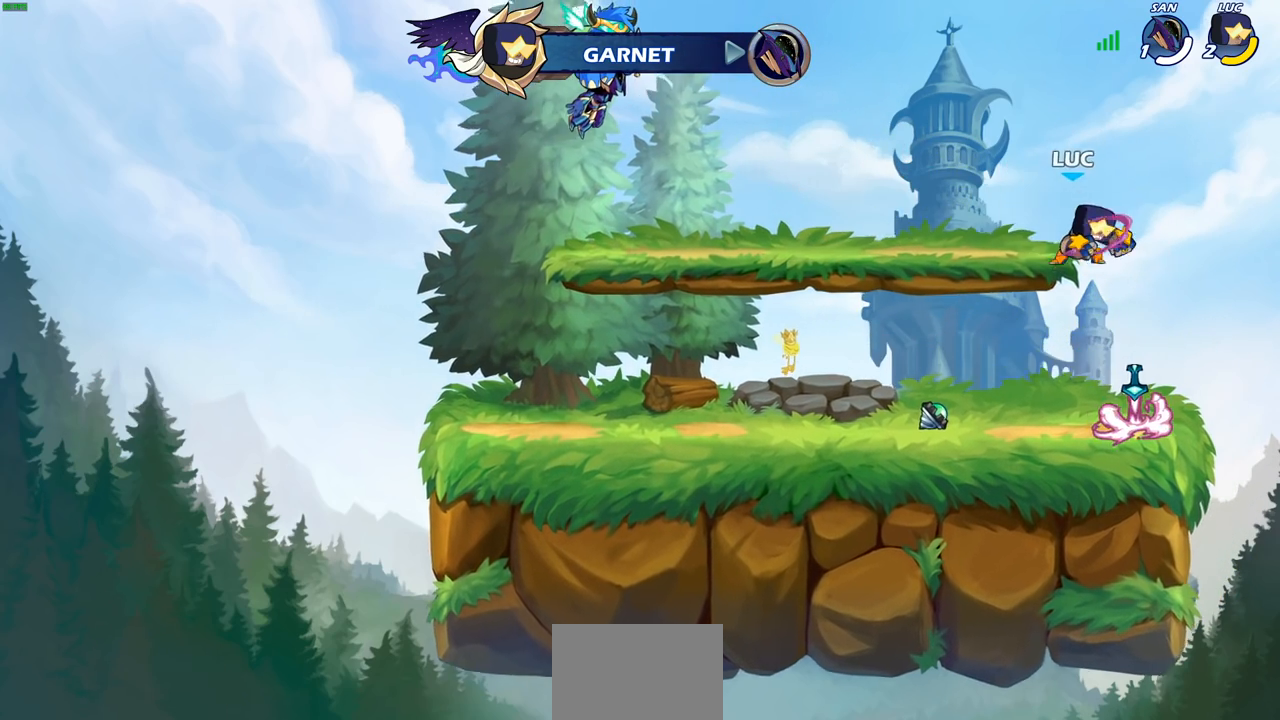
{"buttons": [], "left_stick": "up-left", "right_stick": "center", "events": [[183, "left_stick", "down-left"], [333, "left_stick", "left"], [500, "left_stick", "up-left"]]}
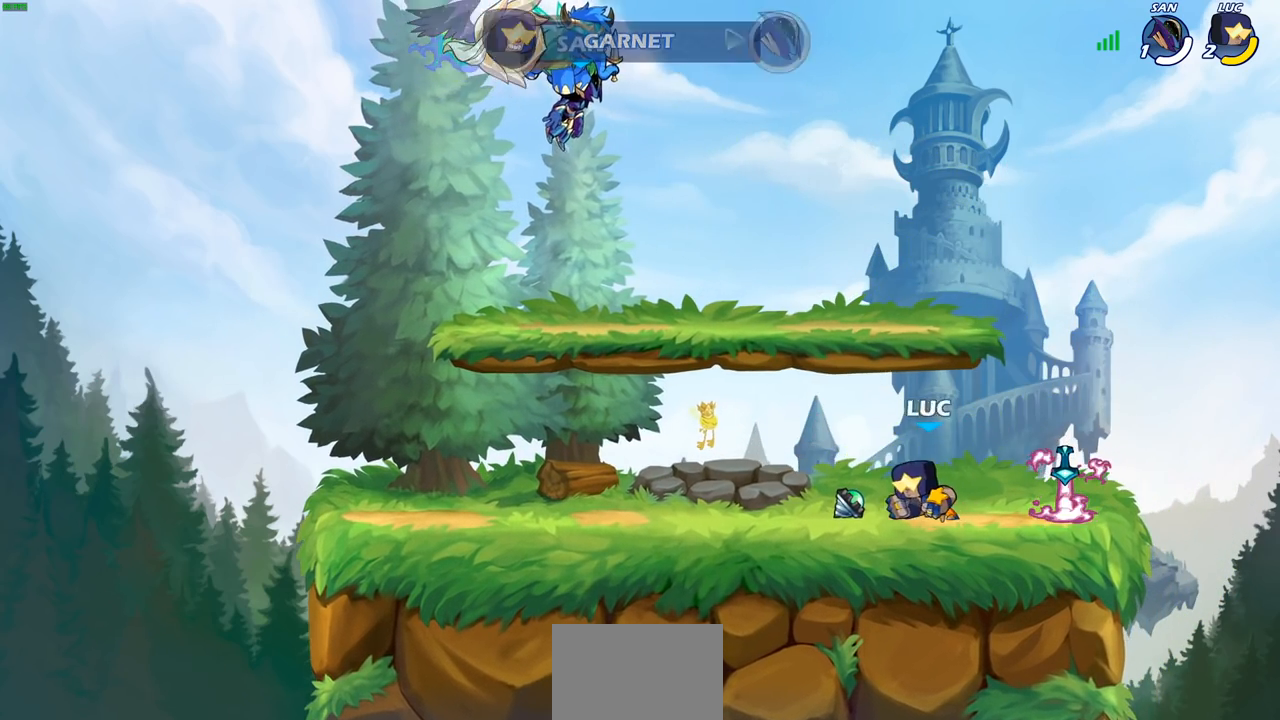
{"buttons": [], "left_stick": "down-left", "right_stick": "center", "events": [[33, "R1", "down"], [33, "R2", "down"], [50, "CROSS", "down"], [150, "CROSS", "up"], [167, "R1", "up"], [183, "R2", "up"], [267, "left_stick", "down-left"]]}
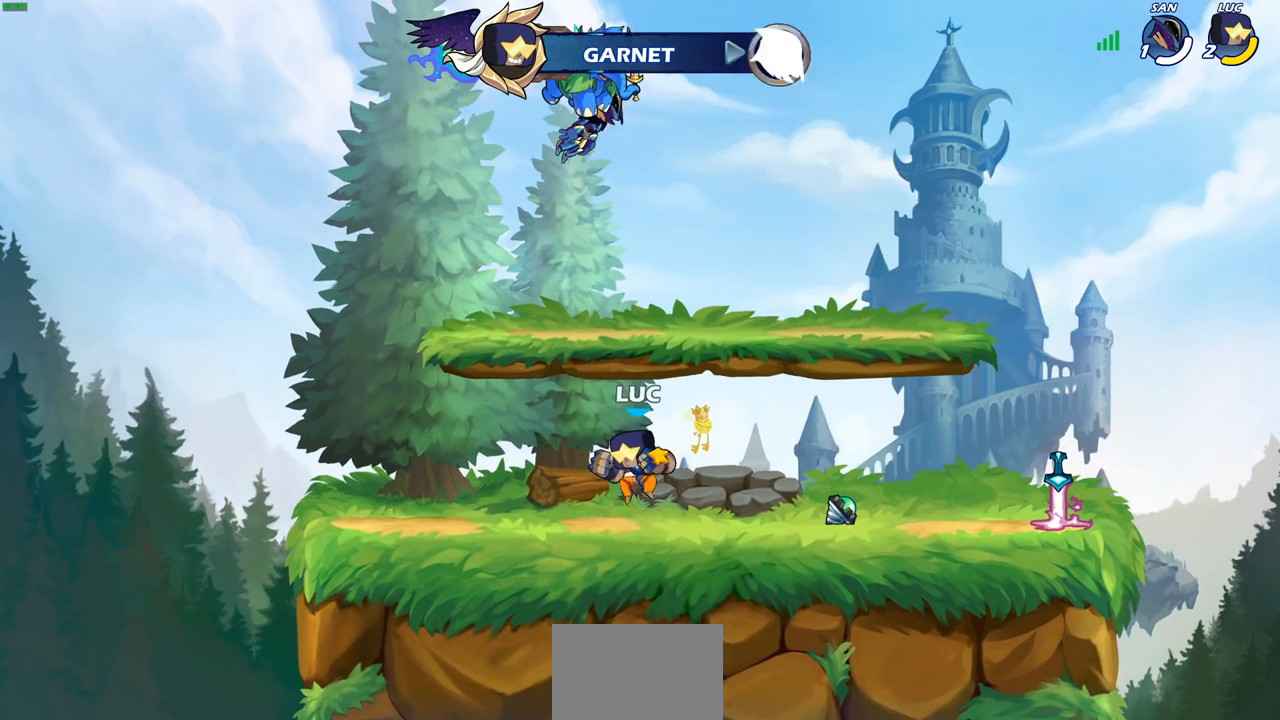
{"buttons": [], "left_stick": "down-right", "right_stick": "center", "events": [[67, "left_stick", "left"], [167, "left_stick", "up-left"], [250, "R2", "down"], [283, "CROSS", "down"], [350, "R1", "down"], [383, "CROSS", "up"], [400, "R1", "up"], [400, "R2", "up"], [400, "left_stick", "down-right"]]}